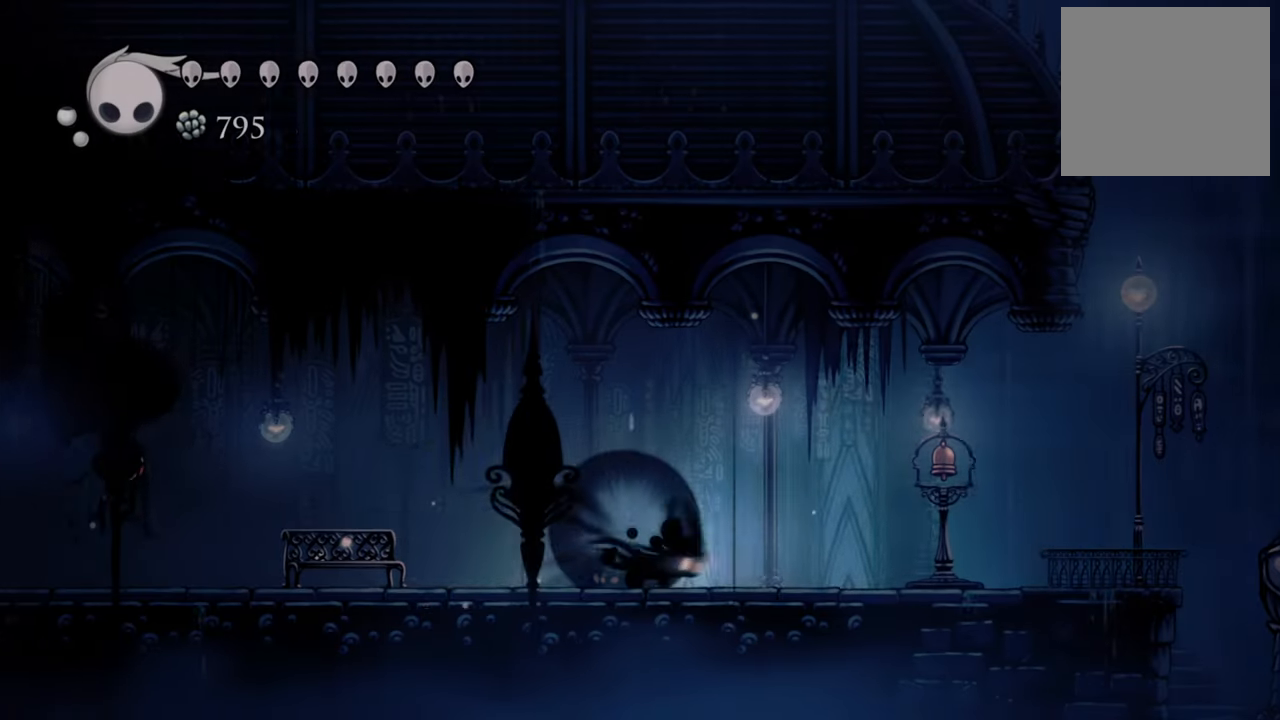
Gameplay with a controller (Xbox layout); each line is a JSON object with the inputs held at the frame after it. "events" lists button and stick changes between this image and that frame as [ms after this image, input, new state], when the widget could be followed in between. Not read: L3 R3 left_stick right_stick.
{"buttons": [], "events": [[220, "R2", "up"], [440, "DPAD_RIGHT", "up"]]}
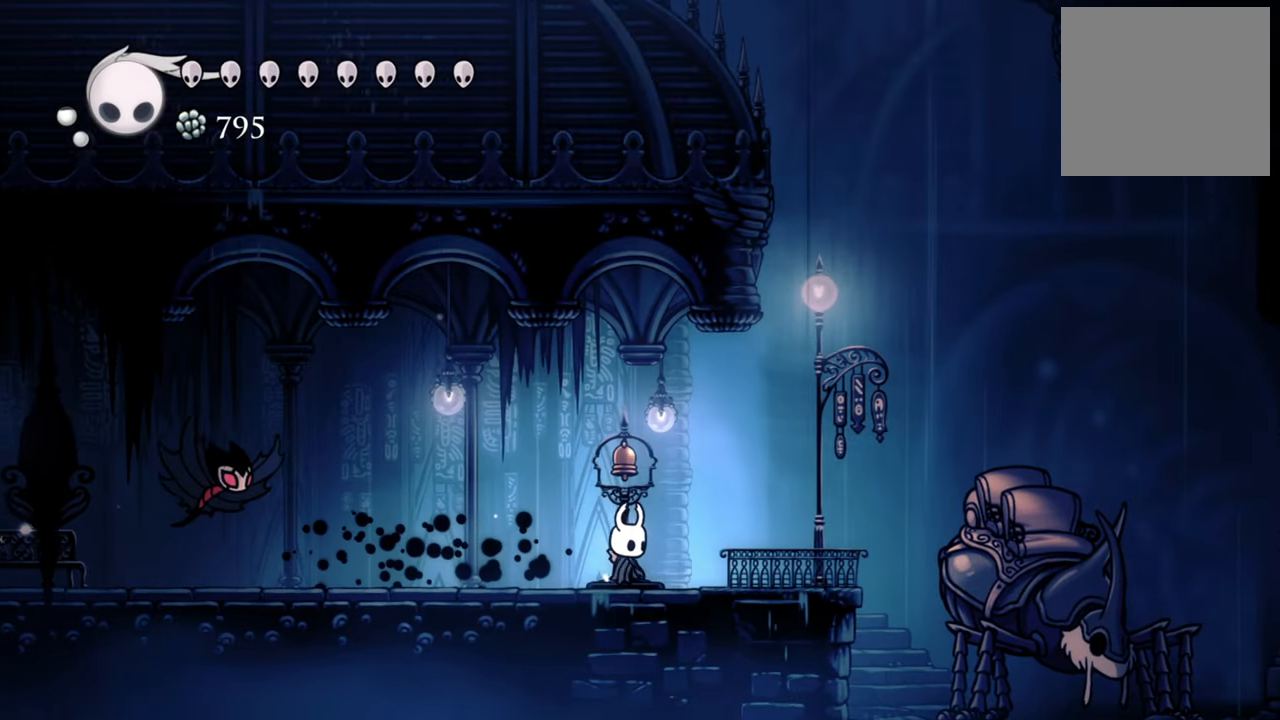
{"buttons": [], "events": []}
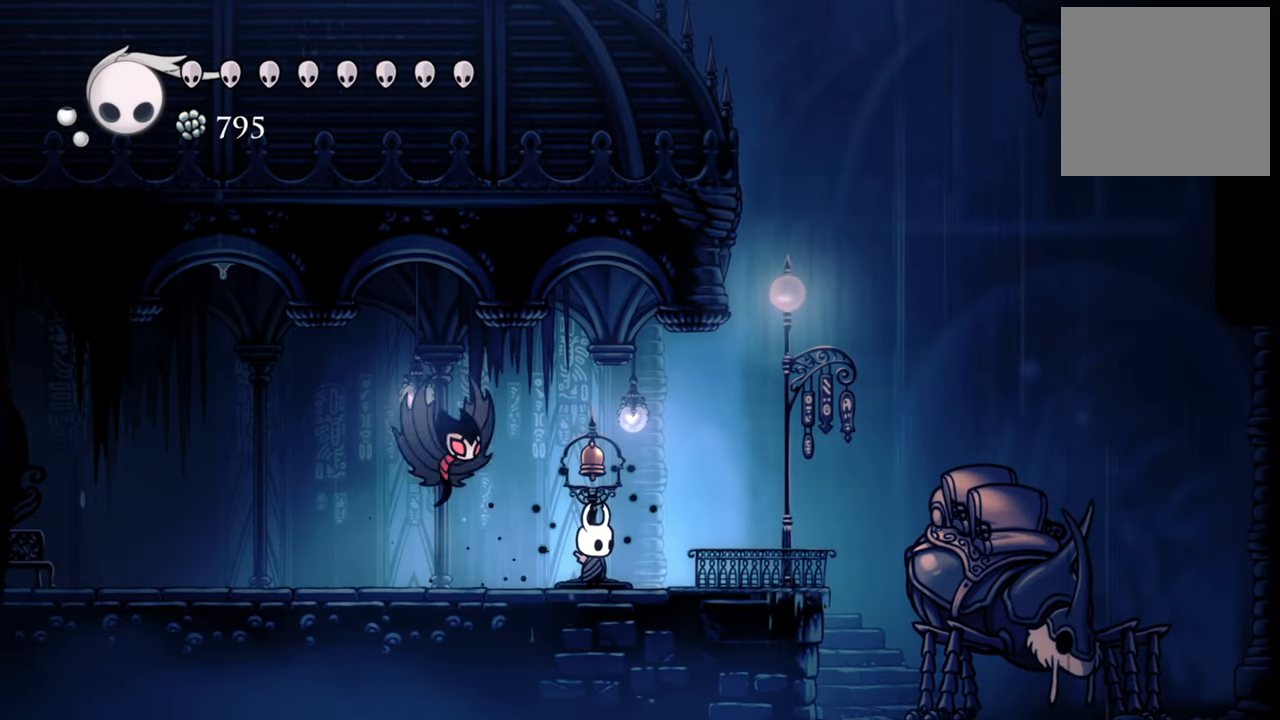
{"buttons": ["DPAD_RIGHT"], "events": [[380, "DPAD_RIGHT", "down"]]}
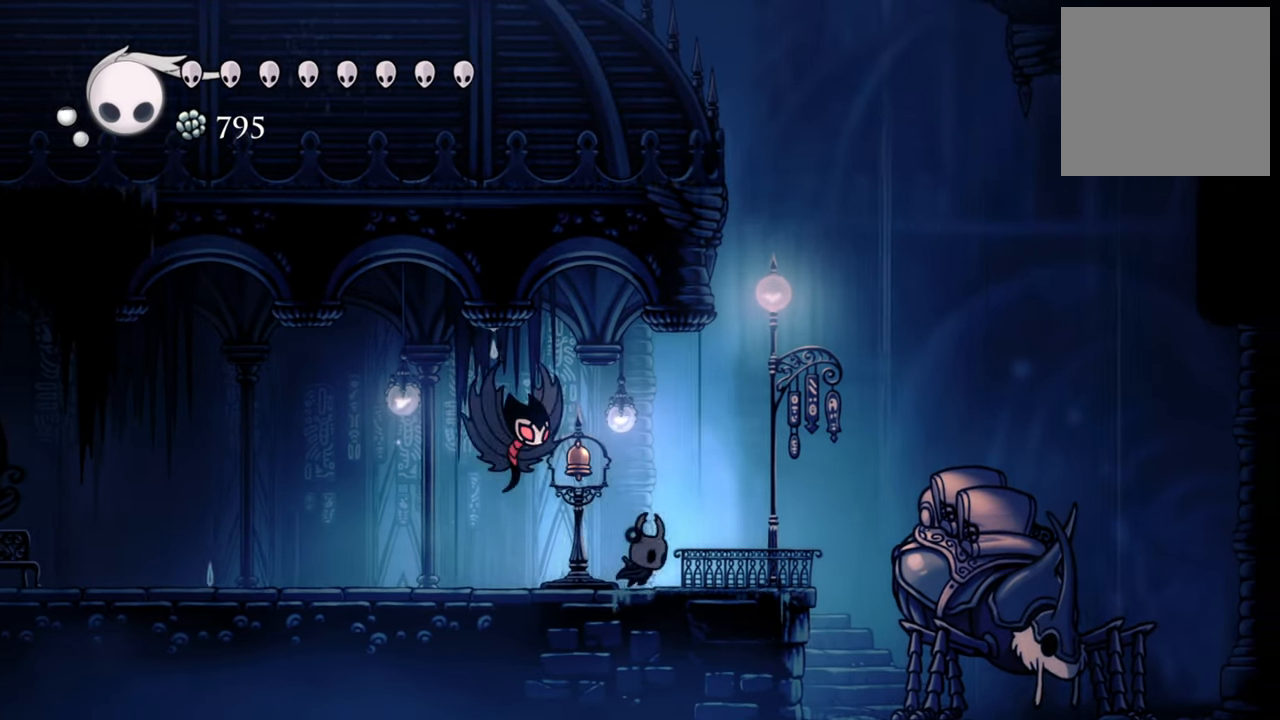
{"buttons": [], "events": [[20, "DPAD_RIGHT", "up"]]}
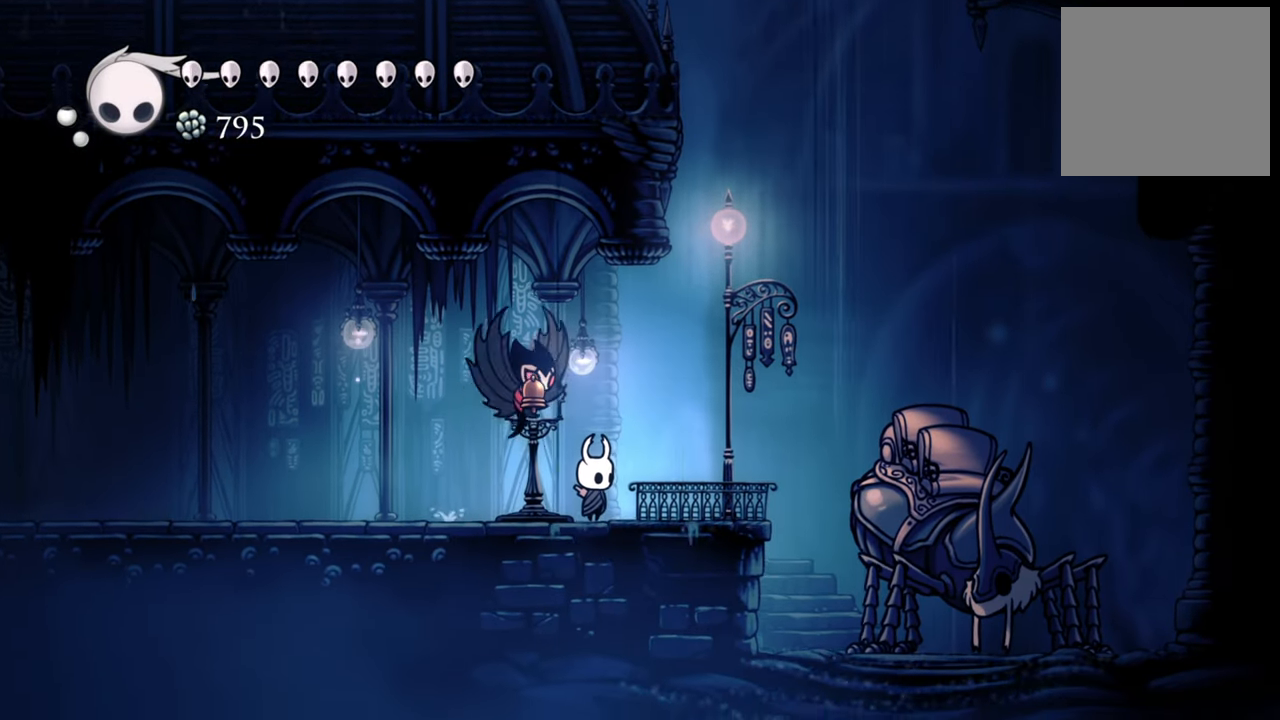
{"buttons": ["DPAD_RIGHT"], "events": [[480, "DPAD_RIGHT", "down"]]}
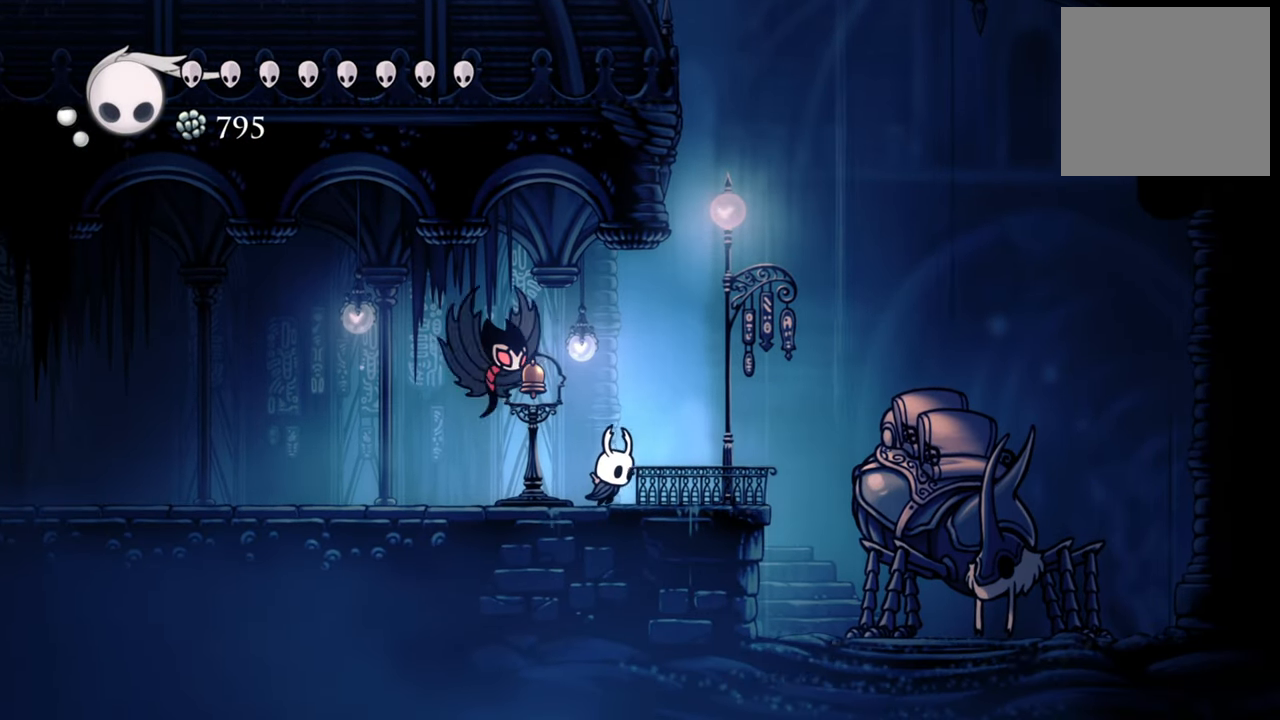
{"buttons": ["DPAD_UP"], "events": [[120, "DPAD_RIGHT", "up"], [500, "DPAD_UP", "down"]]}
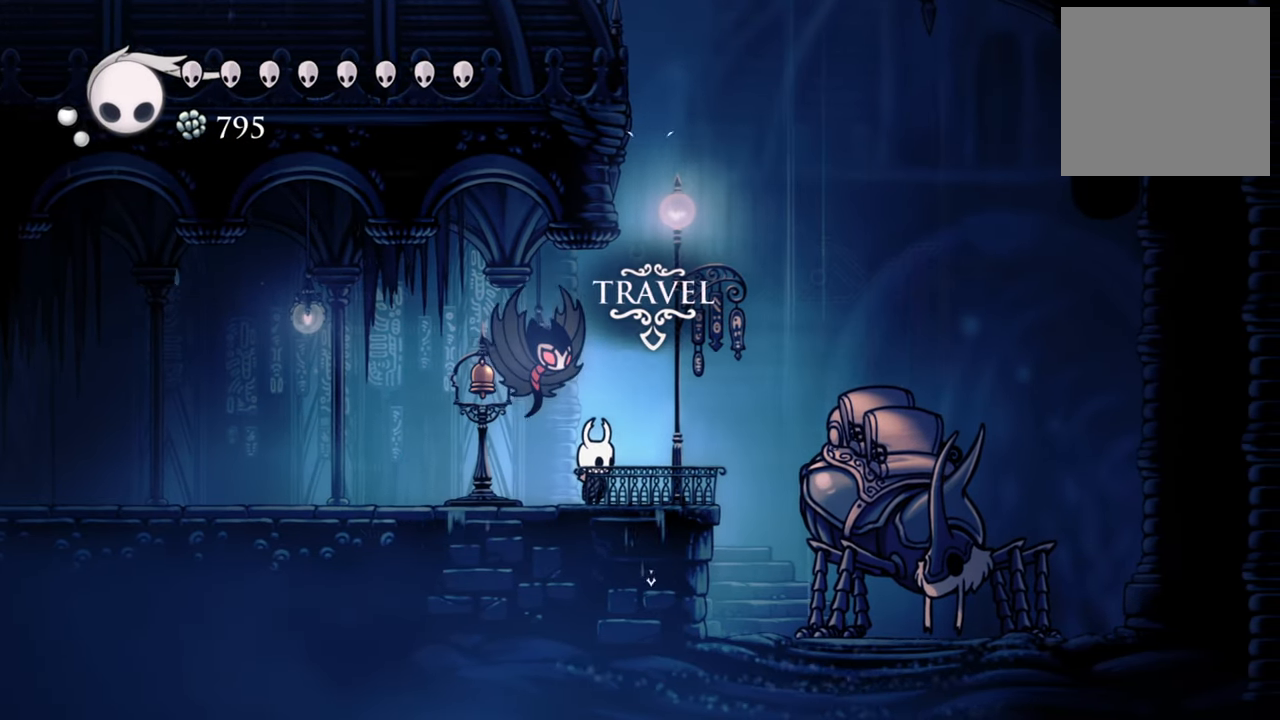
{"buttons": [], "events": [[140, "DPAD_UP", "up"]]}
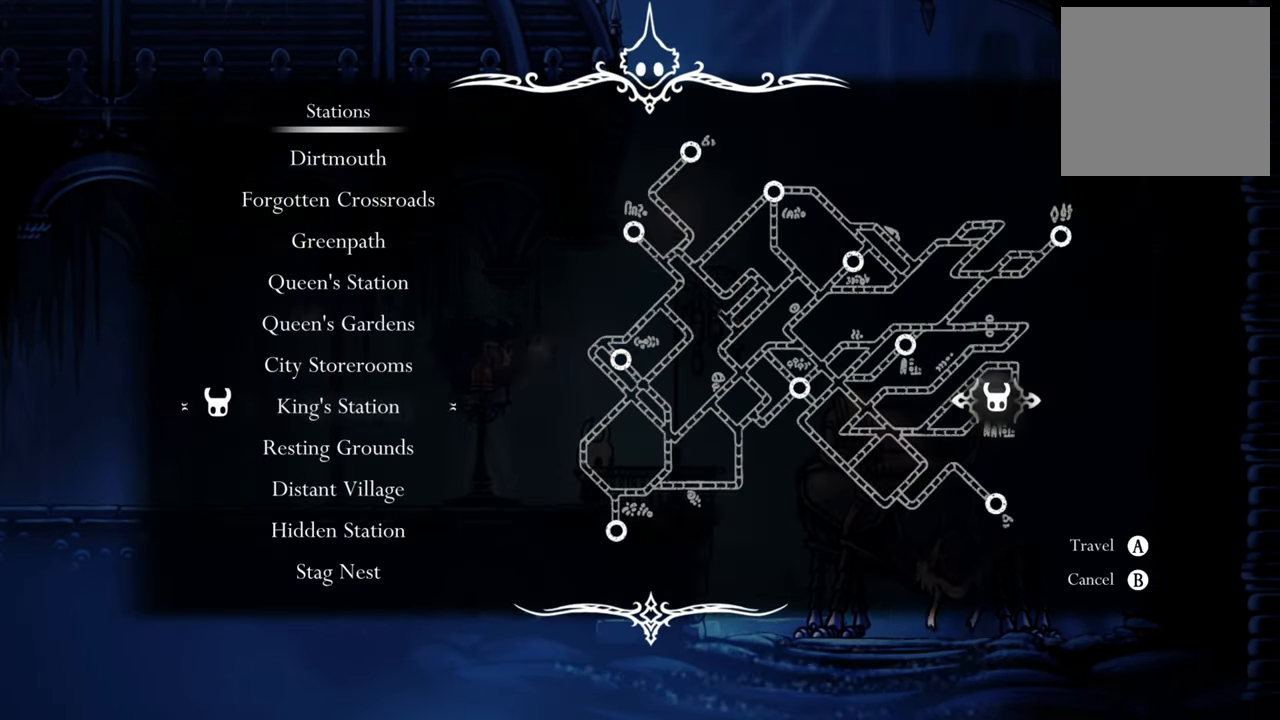
{"buttons": [], "events": []}
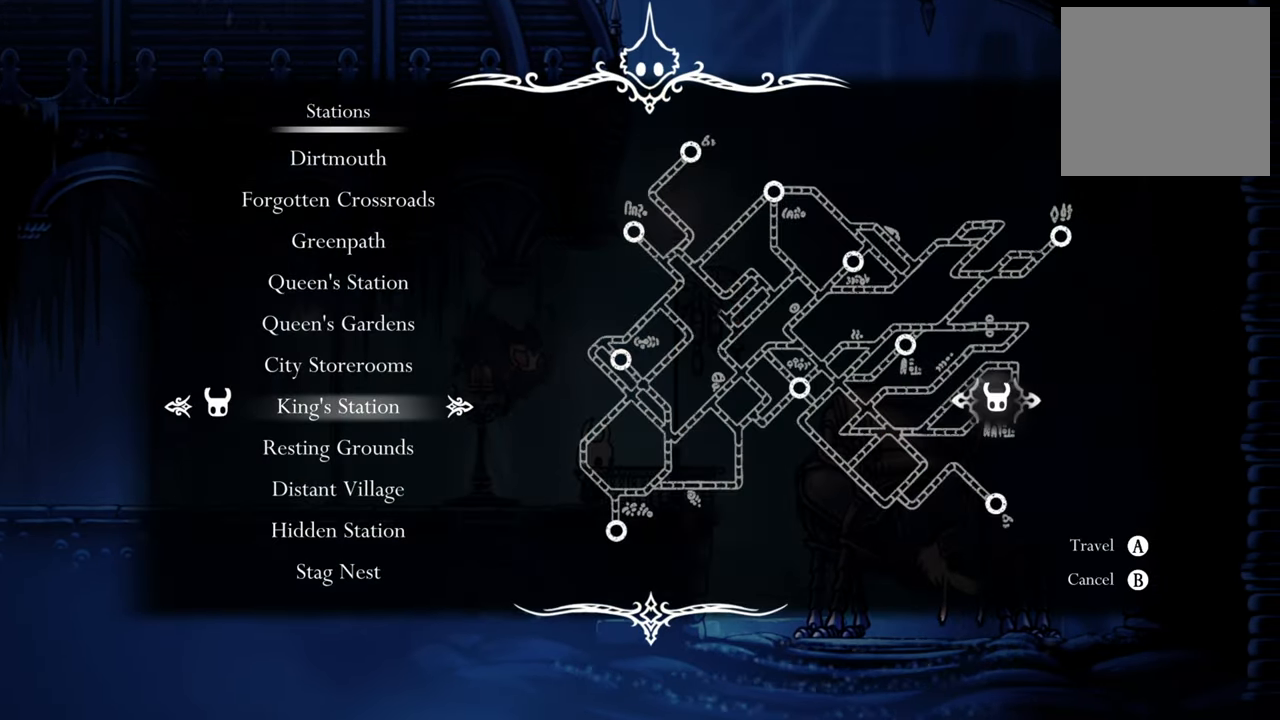
{"buttons": [], "events": [[240, "DPAD_DOWN", "down"], [380, "DPAD_DOWN", "up"]]}
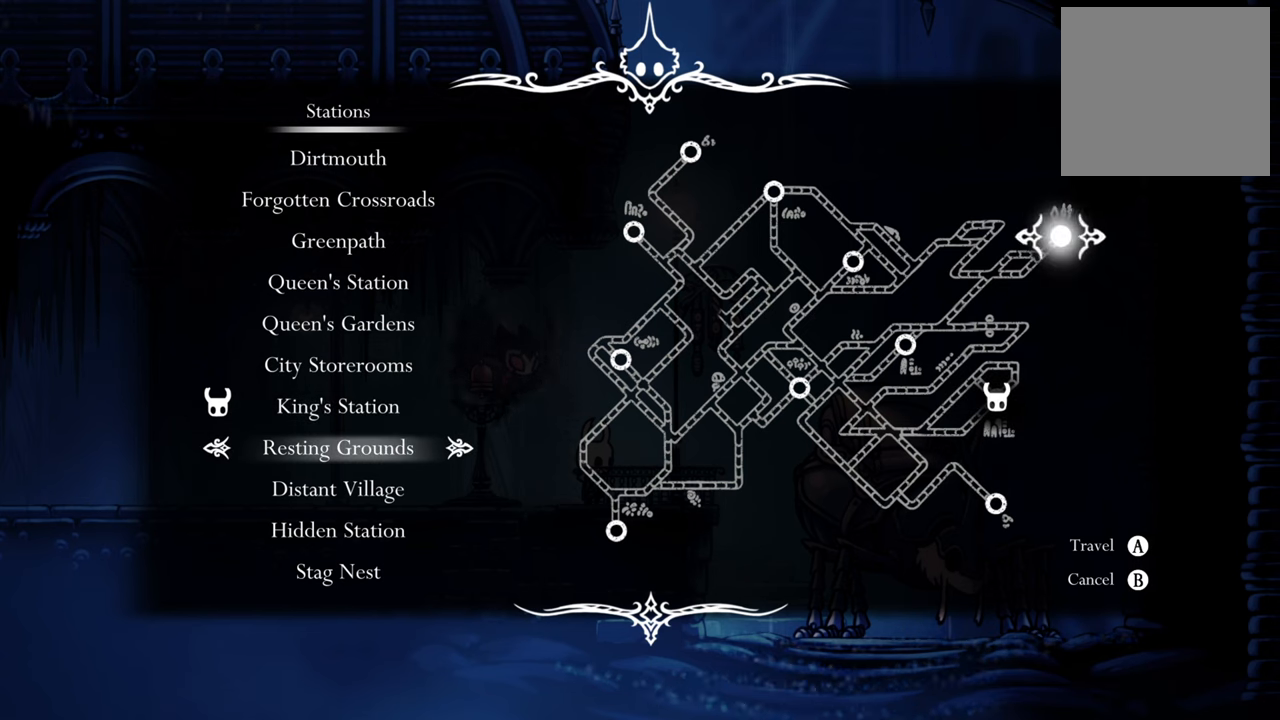
{"buttons": [], "events": []}
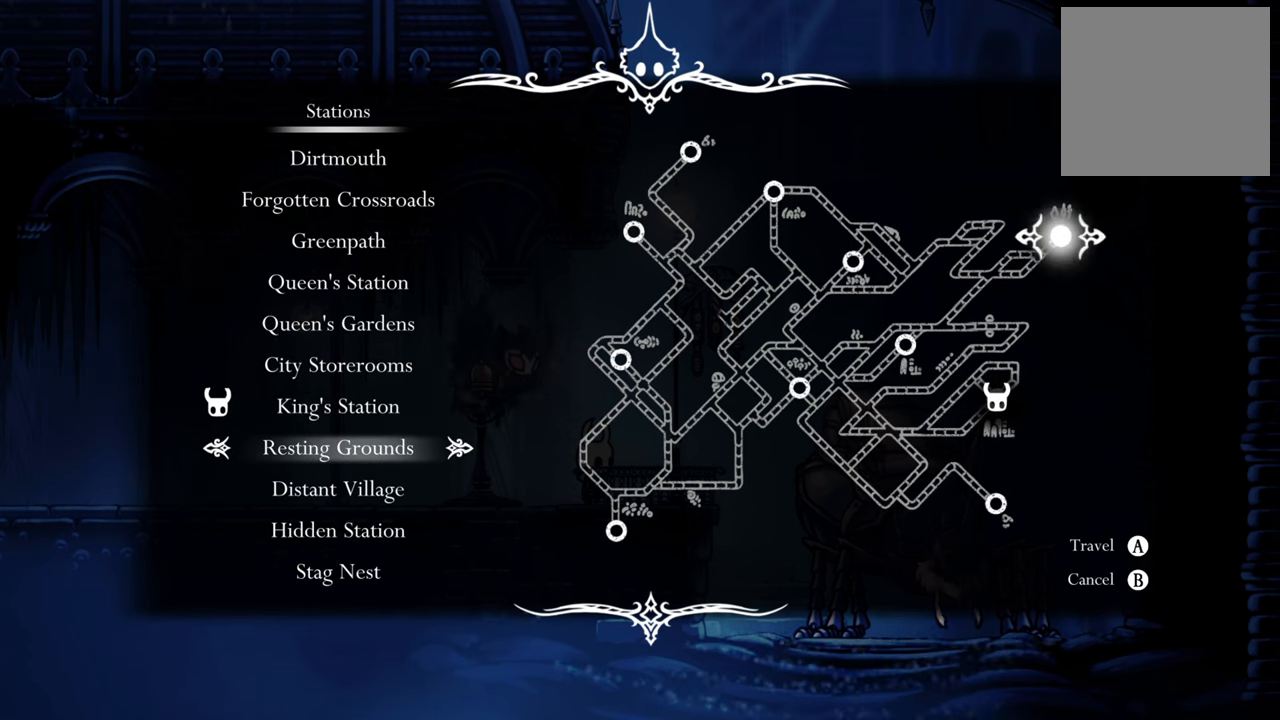
{"buttons": [], "events": [[120, "DPAD_UP", "down"], [260, "DPAD_UP", "up"]]}
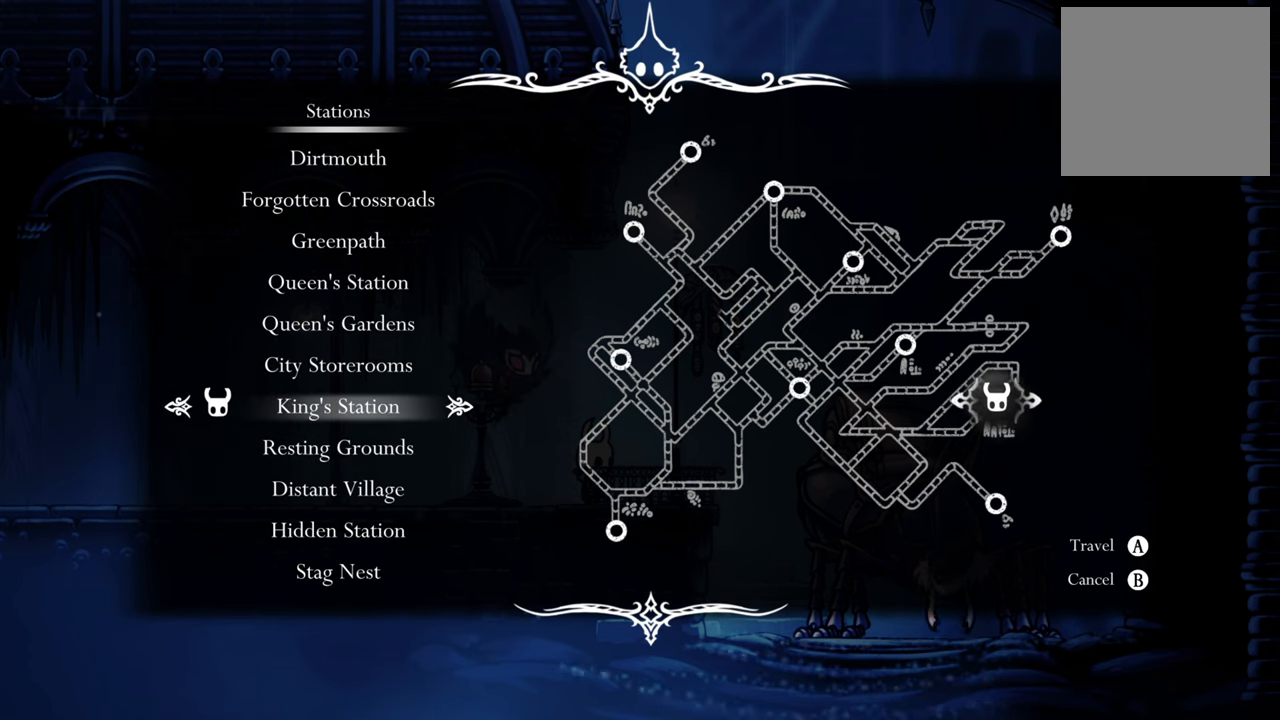
{"buttons": ["DPAD_DOWN"], "events": [[80, "DPAD_DOWN", "down"], [240, "DPAD_DOWN", "up"], [500, "DPAD_DOWN", "down"]]}
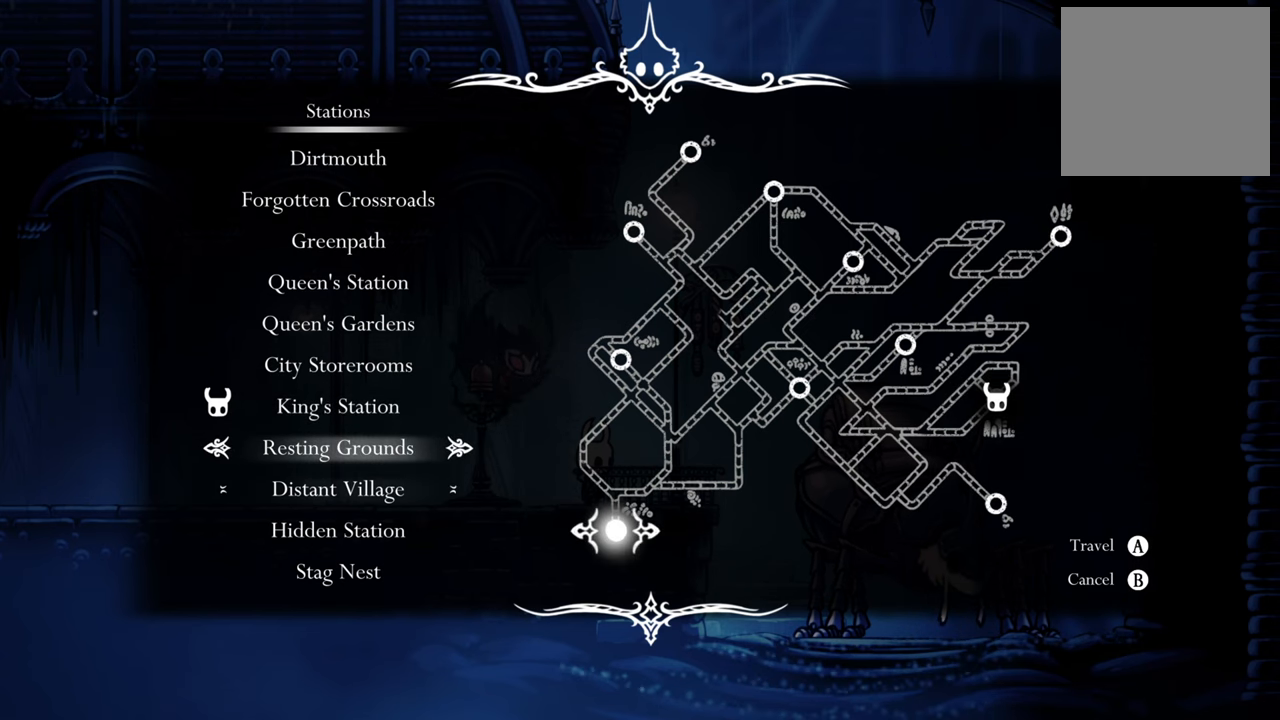
{"buttons": [], "events": [[160, "DPAD_DOWN", "up"]]}
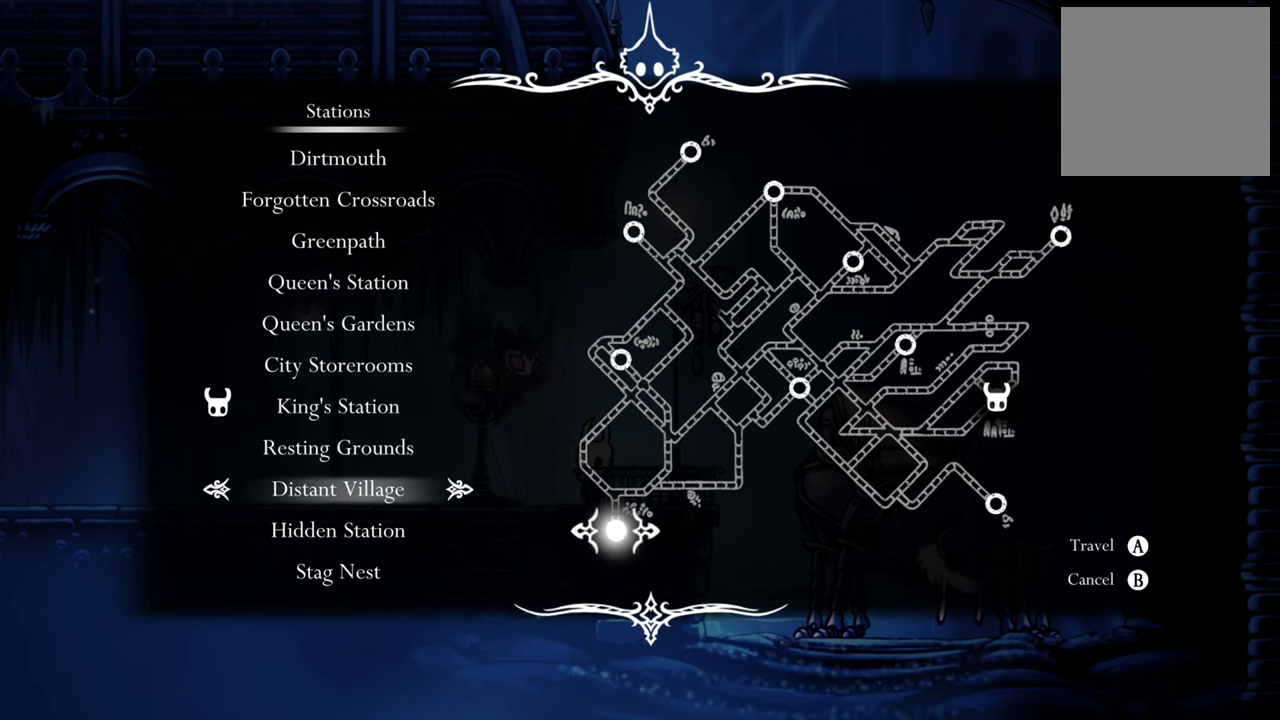
{"buttons": [], "events": []}
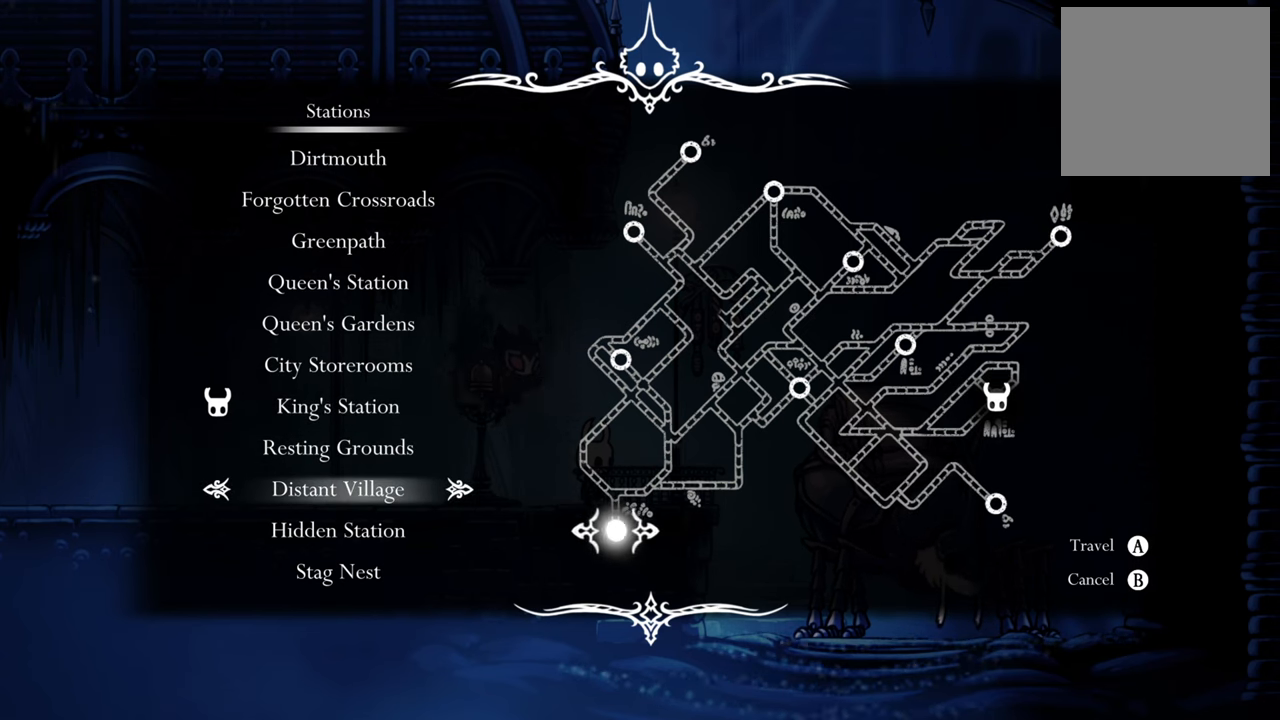
{"buttons": [], "events": [[320, "DPAD_DOWN", "down"], [460, "DPAD_DOWN", "up"]]}
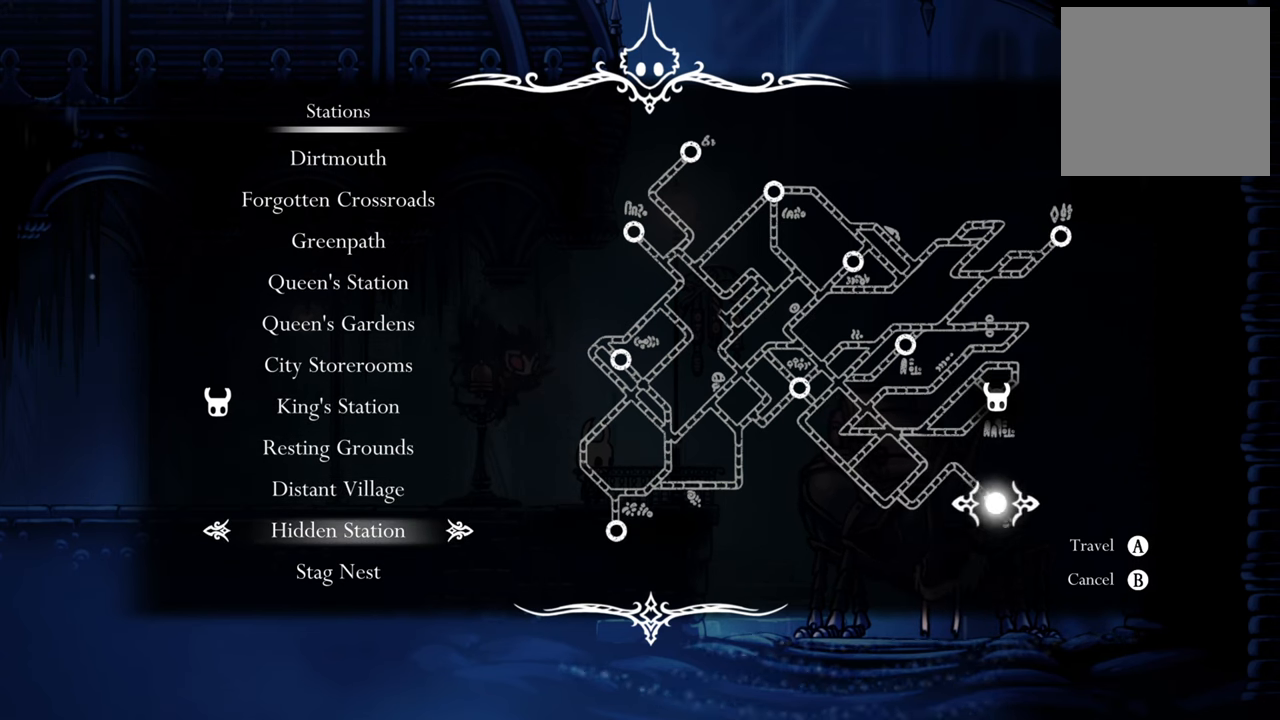
{"buttons": [], "events": []}
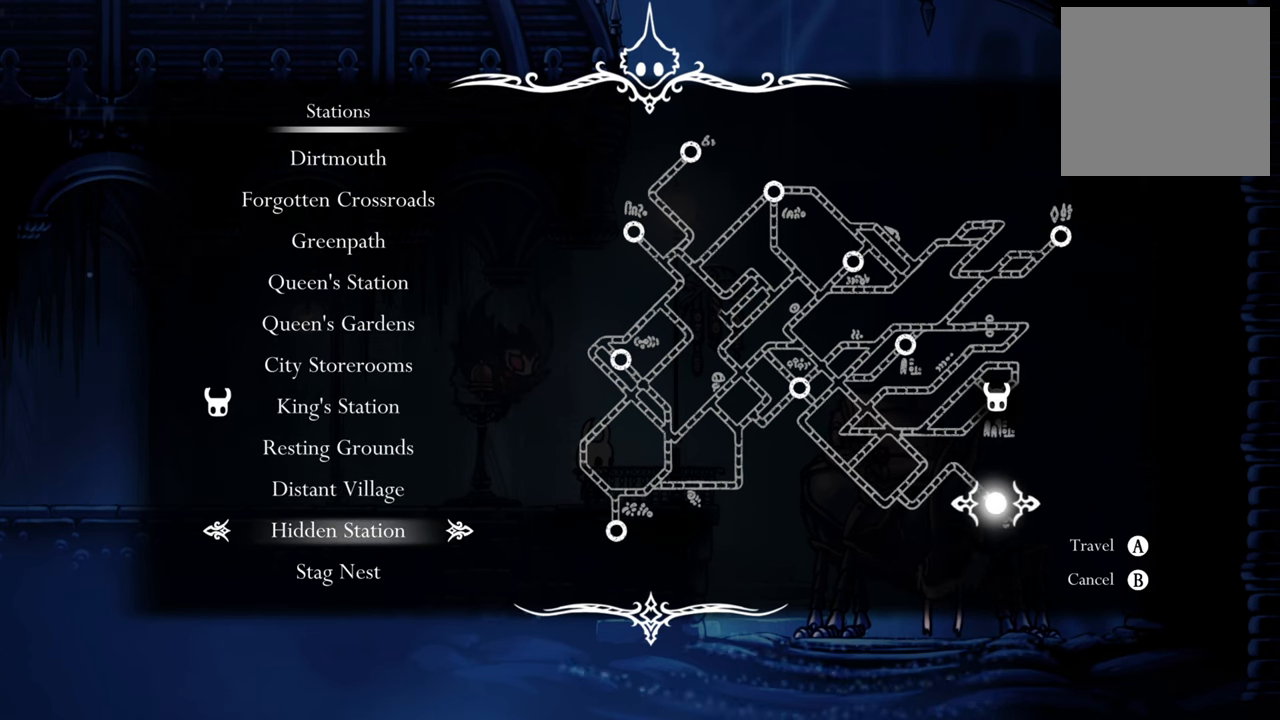
{"buttons": [], "events": []}
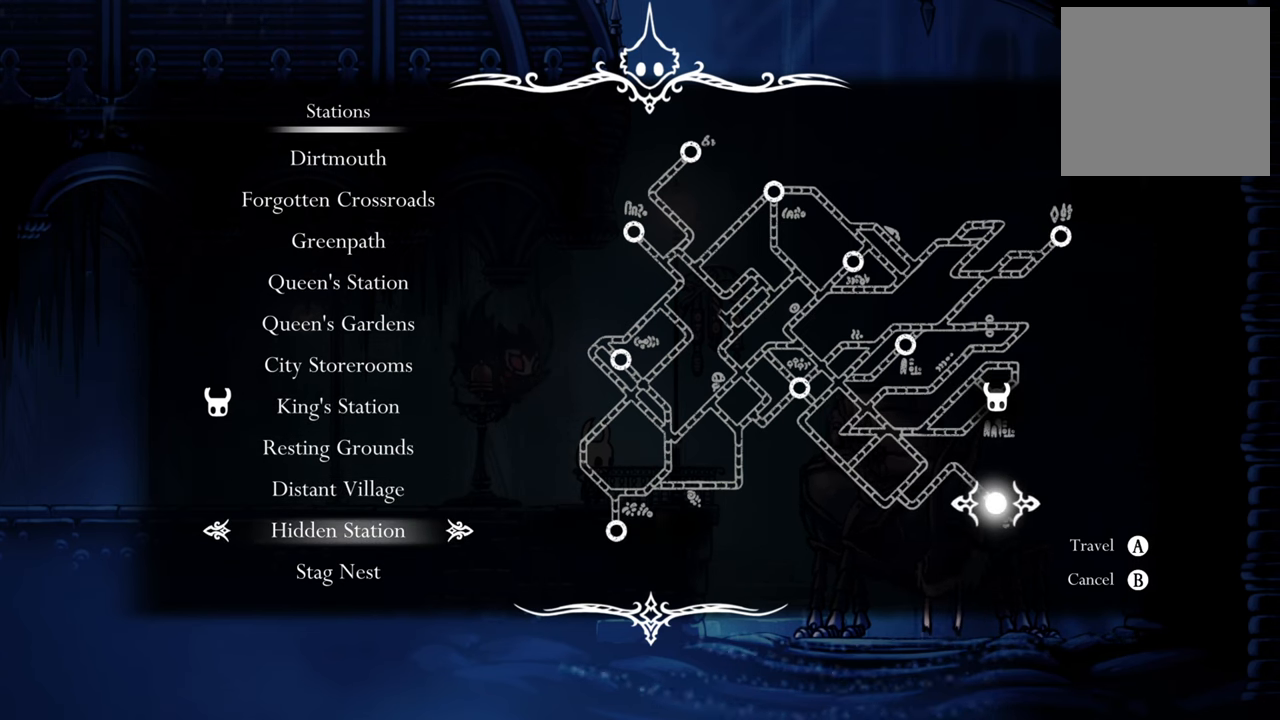
{"buttons": ["A"], "events": [[460, "A", "down"]]}
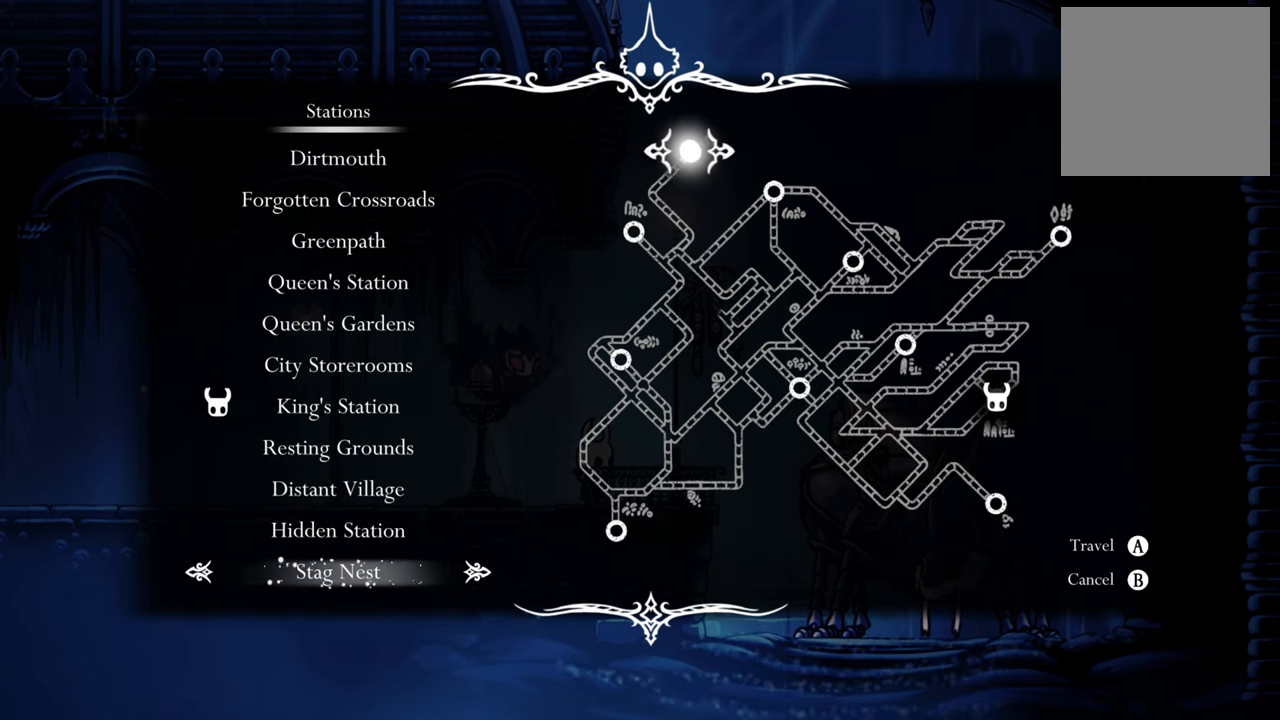
{"buttons": [], "events": [[160, "A", "up"]]}